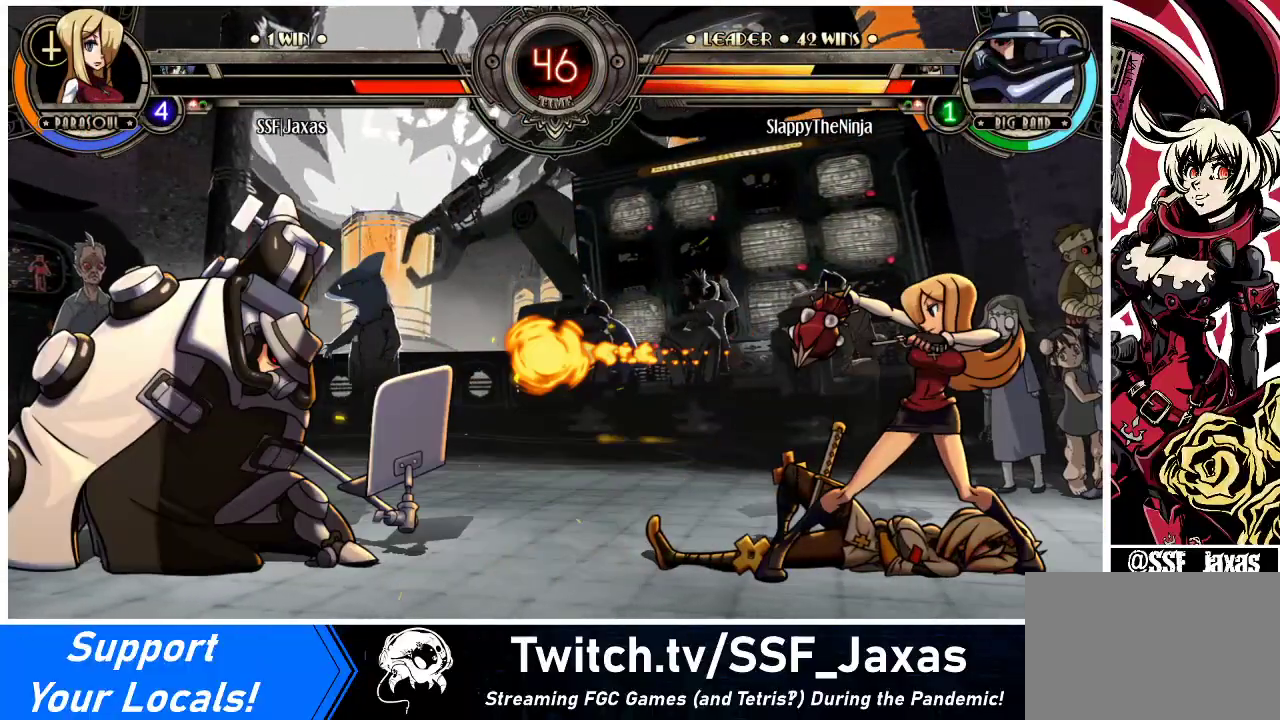
Gameplay with a controller (arcade stick); each line is a JSON object with the inputs held at the frame after it. "events" lists button and stick changes between this image and that frame as [ms after this image, input, new state], when the widget could be followed in between. Not read: L3 R3.
{"buttons": ["DPAD_LEFT"], "events": [[167, "DPAD_LEFT", "down"], [233, "DPAD_LEFT", "up"], [300, "DPAD_LEFT", "down"], [400, "DPAD_LEFT", "up"], [433, "DPAD_LEFT", "down"]]}
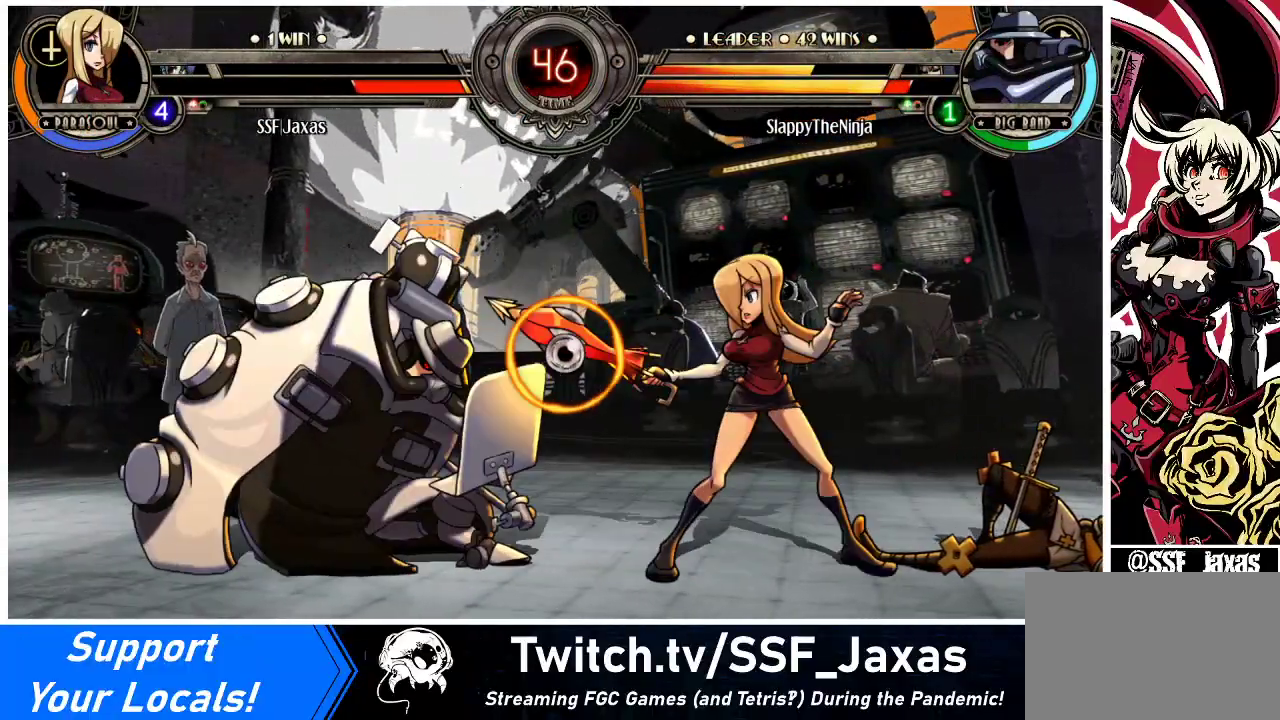
{"buttons": ["DPAD_LEFT"], "events": [[67, "DPAD_UP", "down"], [200, "DPAD_UP", "up"], [233, "R1", "down"], [367, "R1", "up"]]}
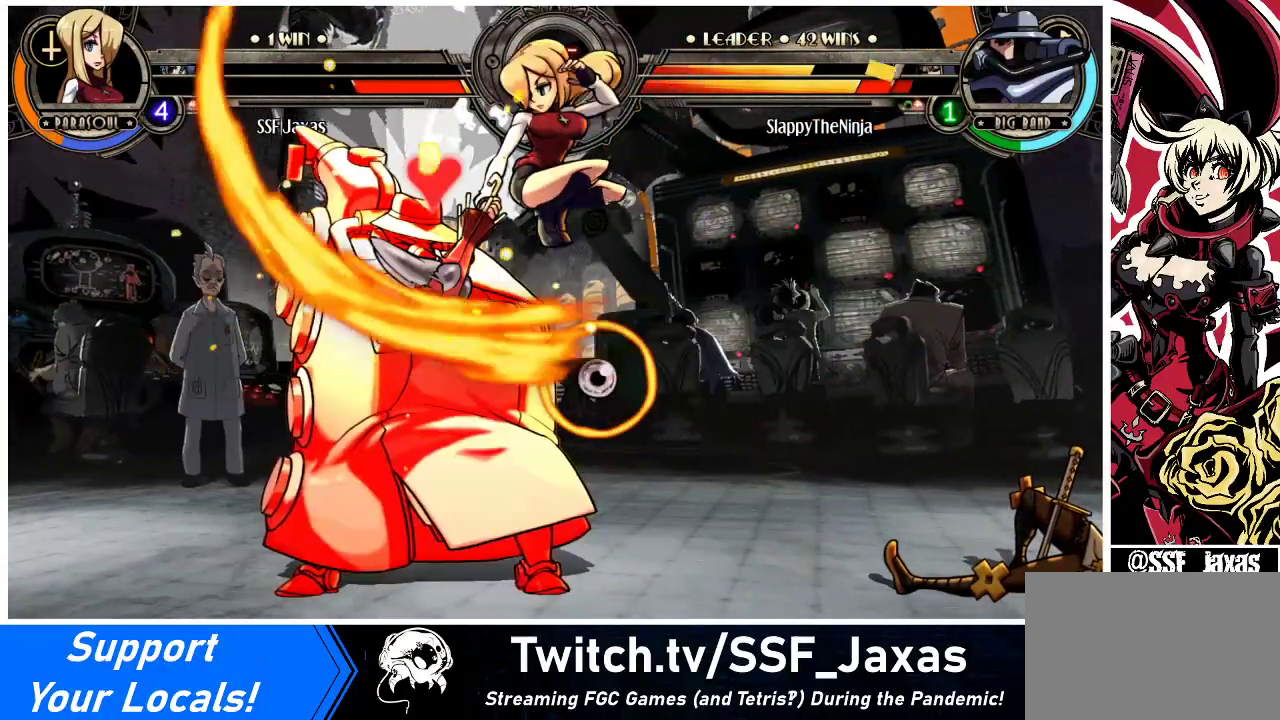
{"buttons": ["CIRCLE", "DPAD_DOWN"], "events": [[167, "DPAD_DOWN", "down"], [200, "DPAD_LEFT", "up"], [333, "CROSS", "down"], [500, "CIRCLE", "down"], [500, "CROSS", "up"]]}
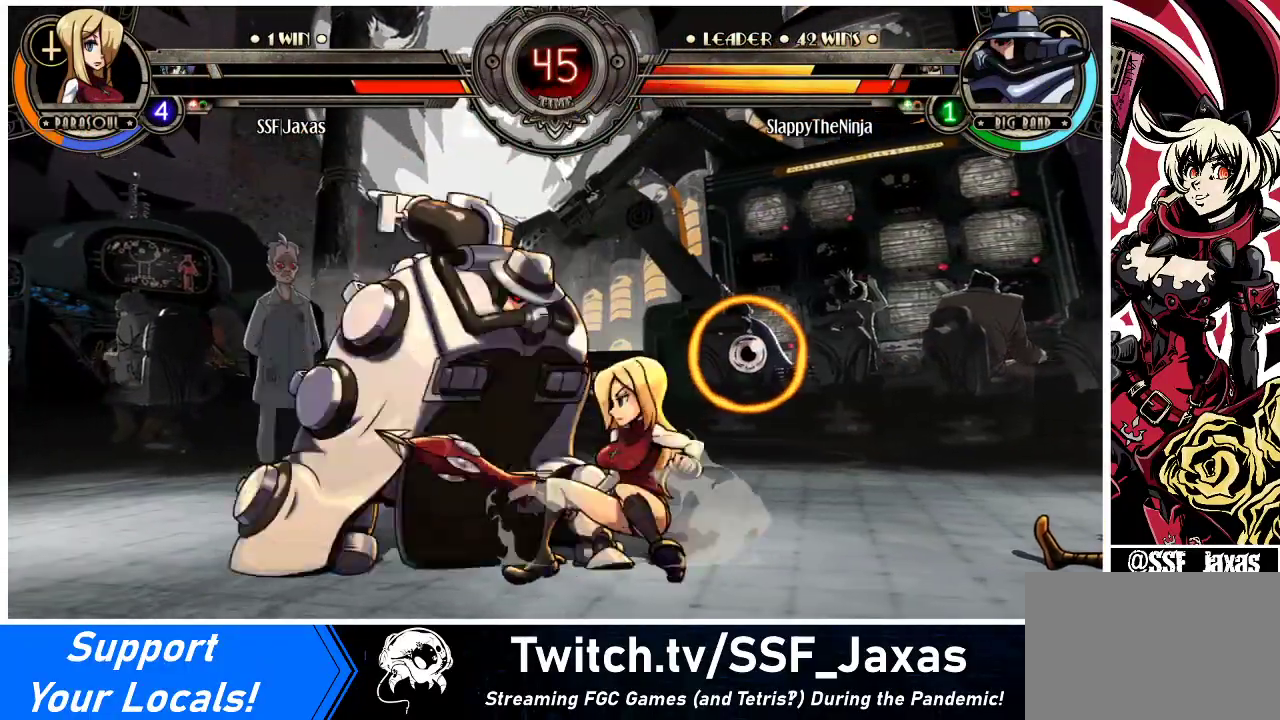
{"buttons": ["R1", "DPAD_DOWN"], "events": [[200, "CIRCLE", "up"], [400, "R1", "down"]]}
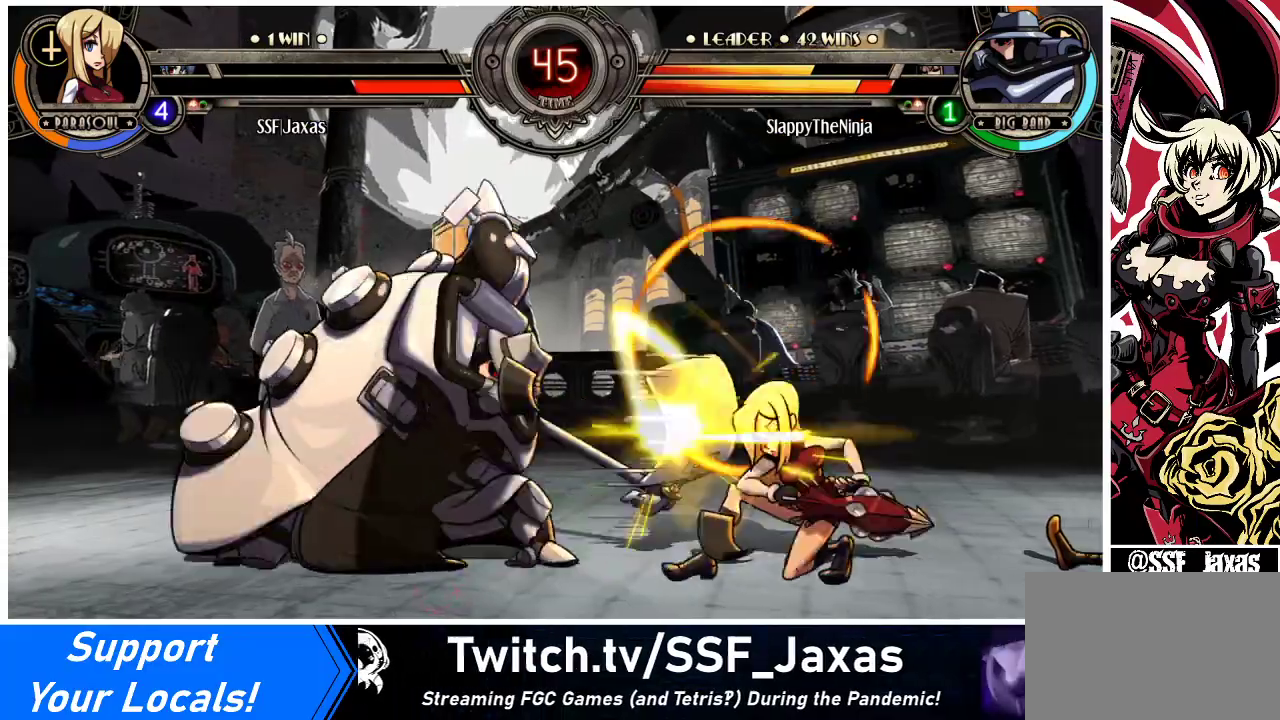
{"buttons": ["DPAD_LEFT"], "events": [[100, "R1", "up"], [133, "DPAD_LEFT", "down"], [200, "DPAD_DOWN", "up"], [233, "DPAD_UP", "down"], [433, "DPAD_UP", "up"]]}
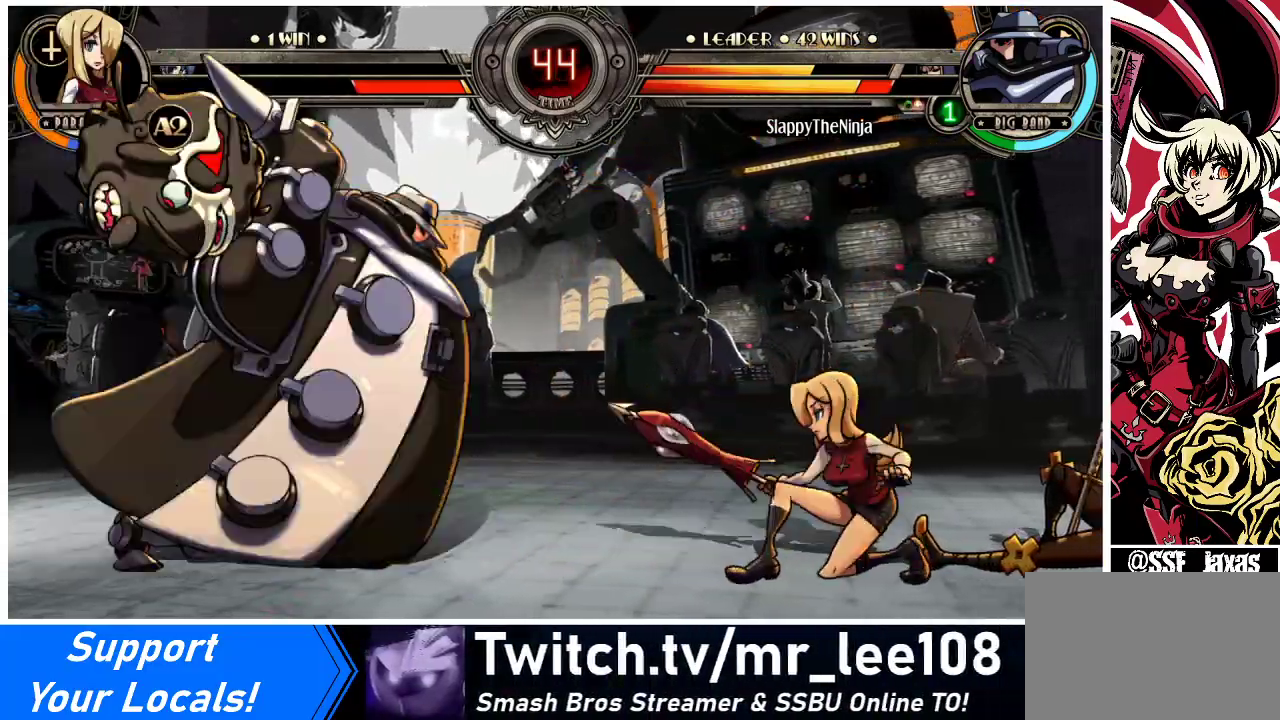
{"buttons": ["DPAD_RIGHT"], "events": [[33, "DPAD_UP", "down"], [167, "DPAD_UP", "up"], [267, "DPAD_LEFT", "up"], [333, "DPAD_RIGHT", "down"], [367, "R1", "down"], [500, "R1", "up"]]}
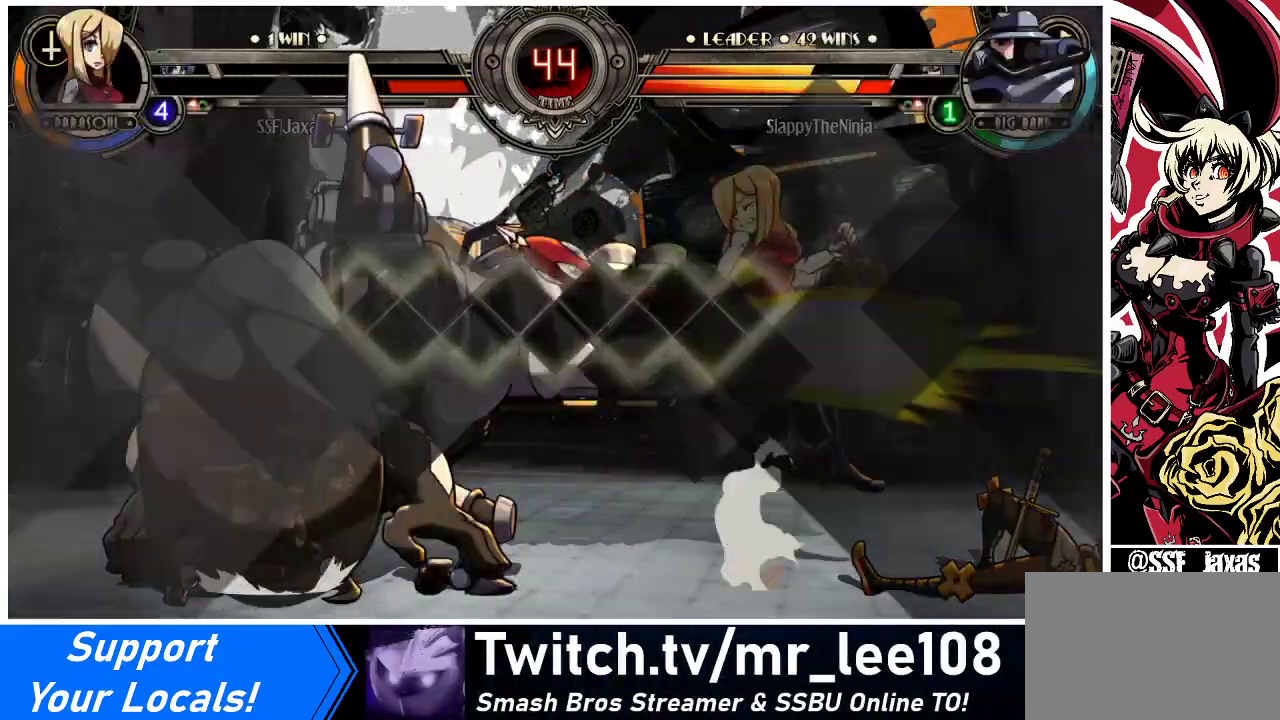
{"buttons": [], "events": [[267, "DPAD_RIGHT", "up"]]}
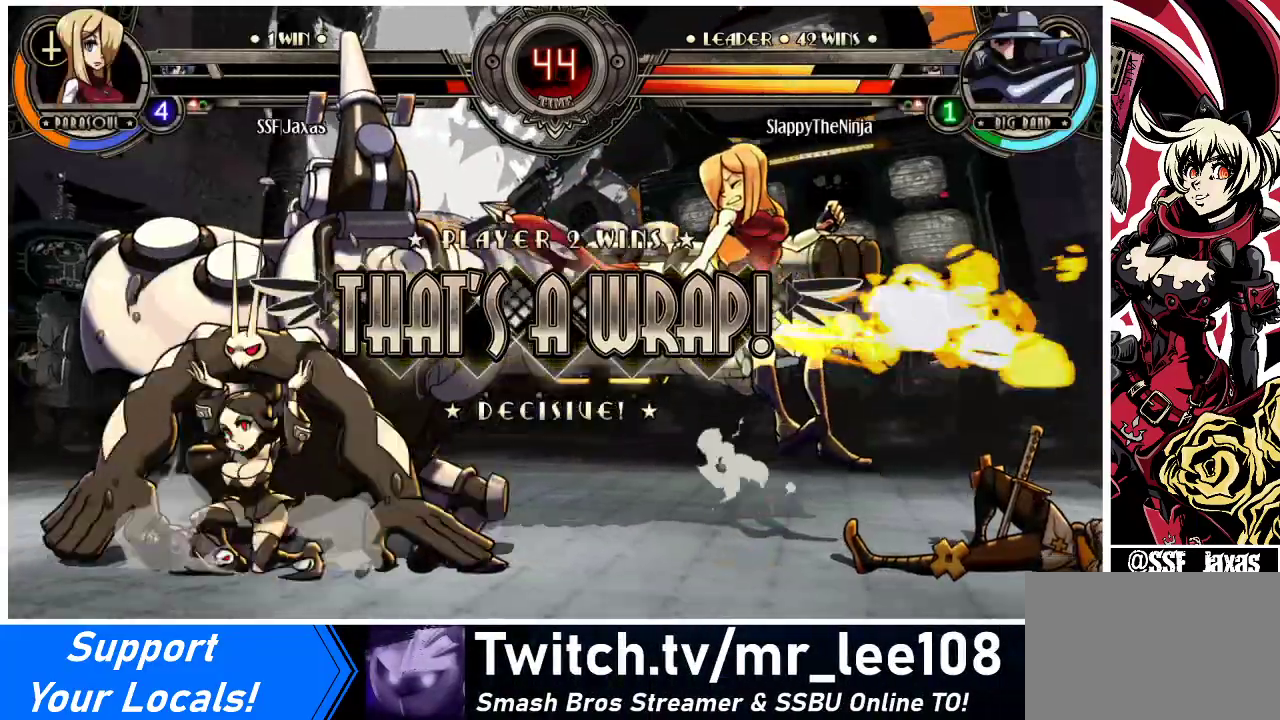
{"buttons": [], "events": []}
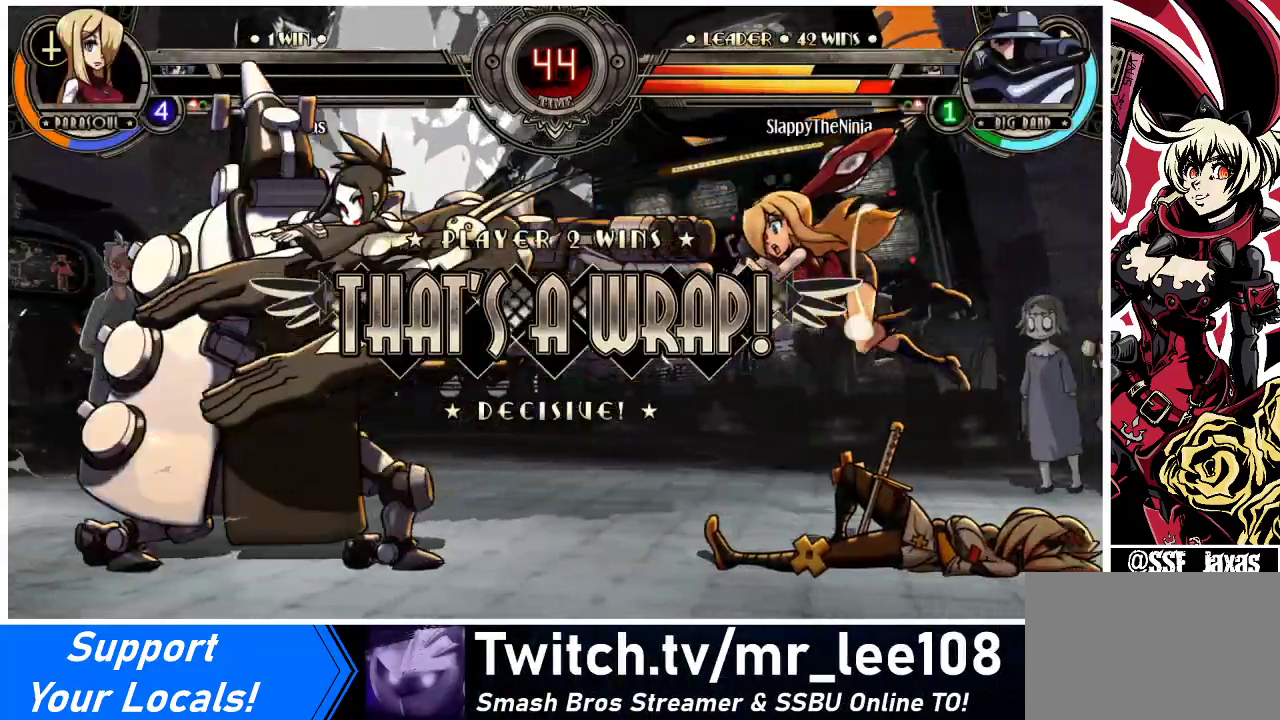
{"buttons": ["SQUARE"], "events": [[433, "SQUARE", "down"]]}
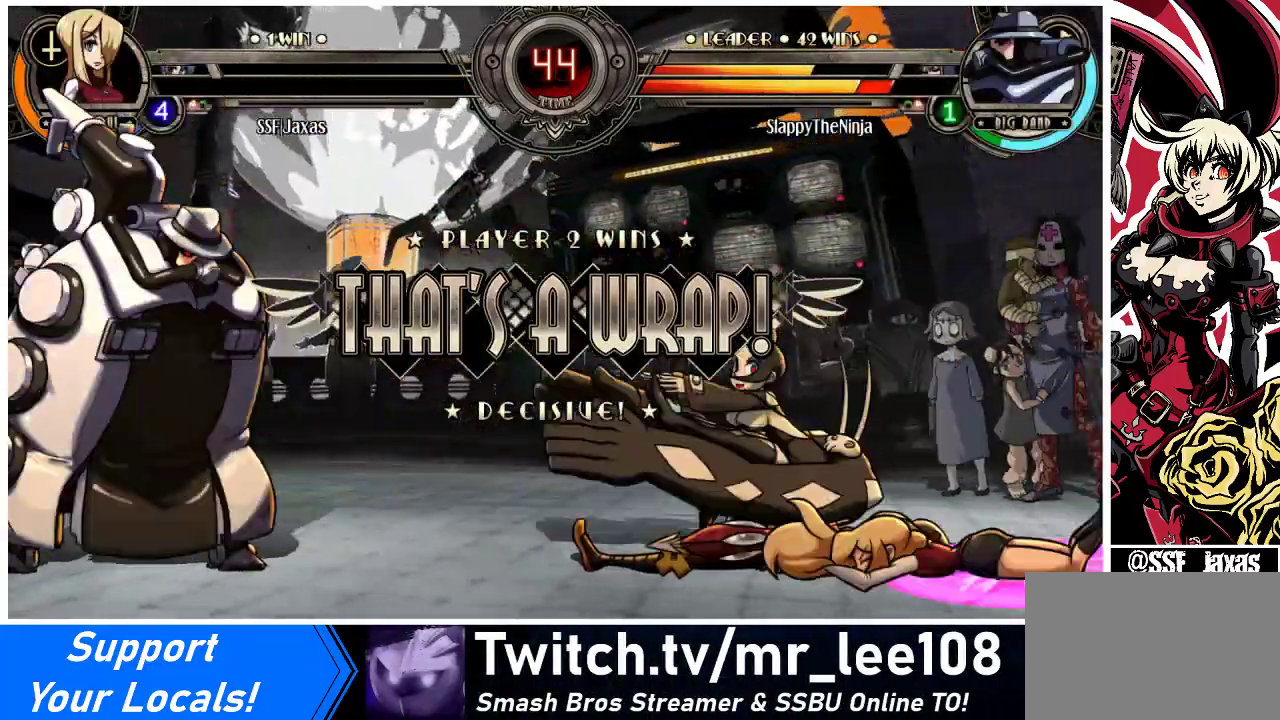
{"buttons": ["SQUARE"], "events": [[67, "SQUARE", "up"], [400, "SQUARE", "down"]]}
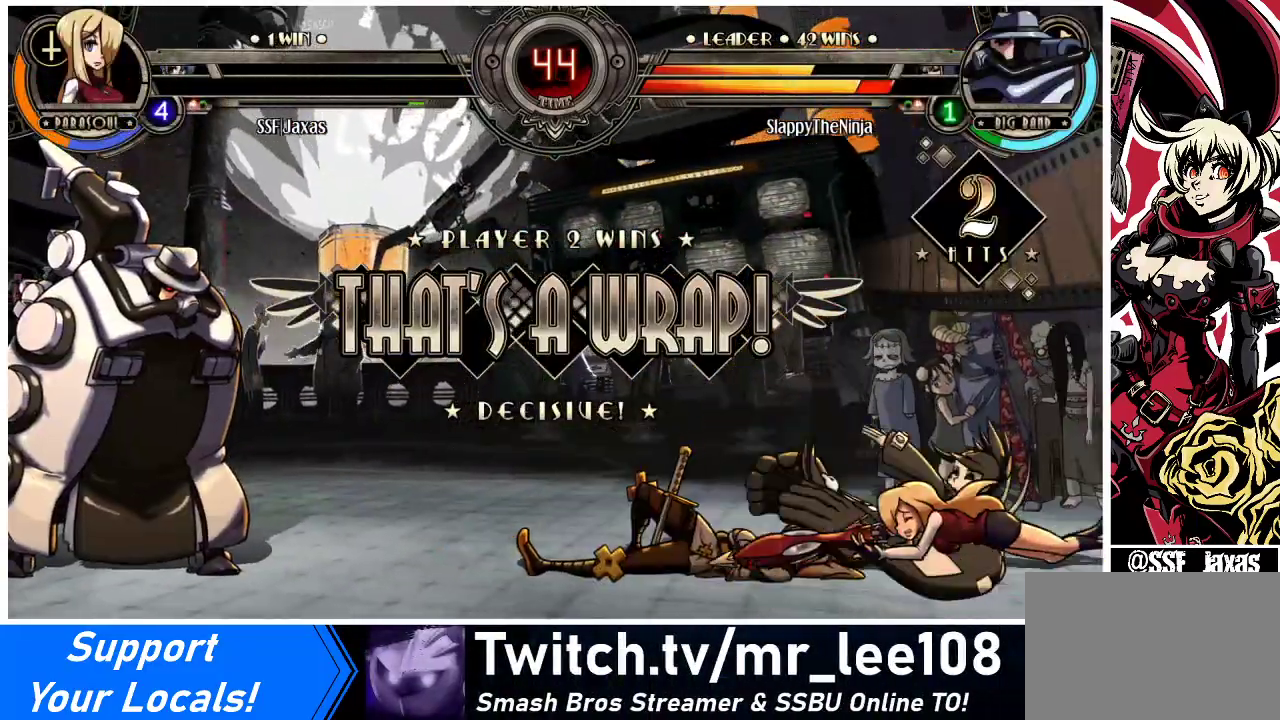
{"buttons": [], "events": [[33, "SQUARE", "up"], [133, "SQUARE", "down"], [233, "SQUARE", "up"], [333, "SQUARE", "down"], [433, "SQUARE", "up"]]}
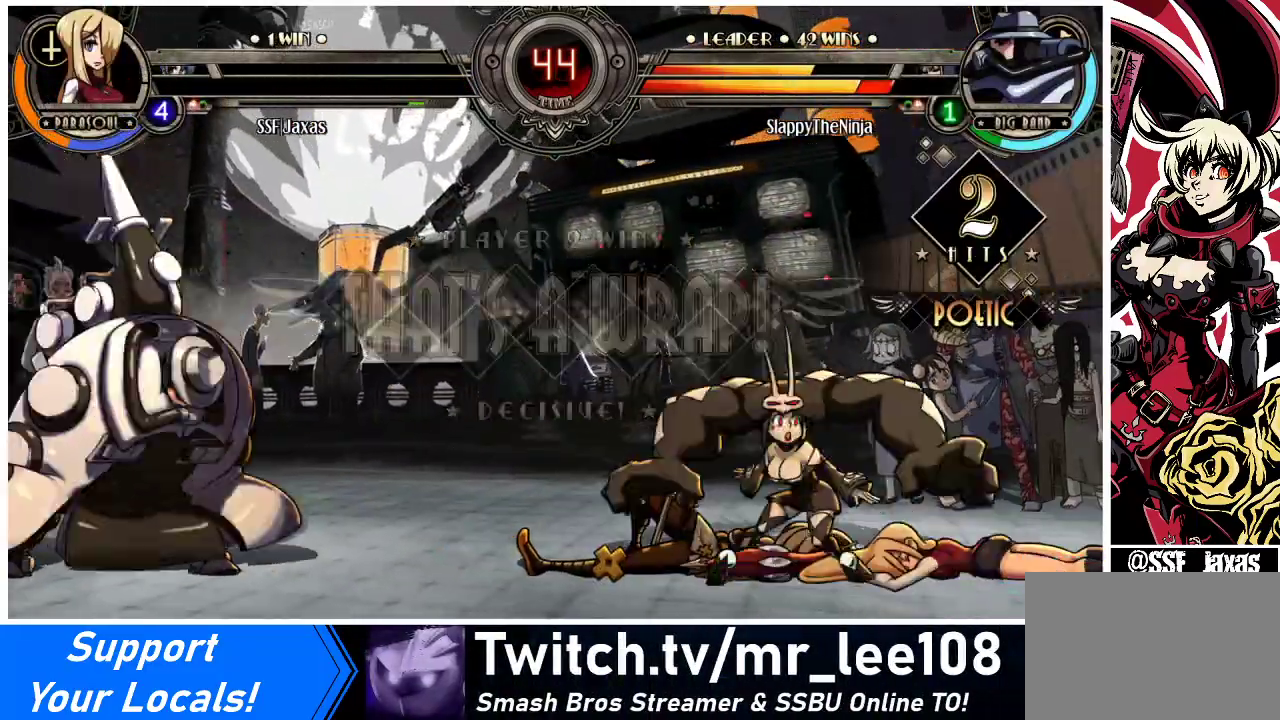
{"buttons": [], "events": [[67, "SQUARE", "down"], [200, "SQUARE", "up"], [333, "SQUARE", "down"], [467, "SQUARE", "up"]]}
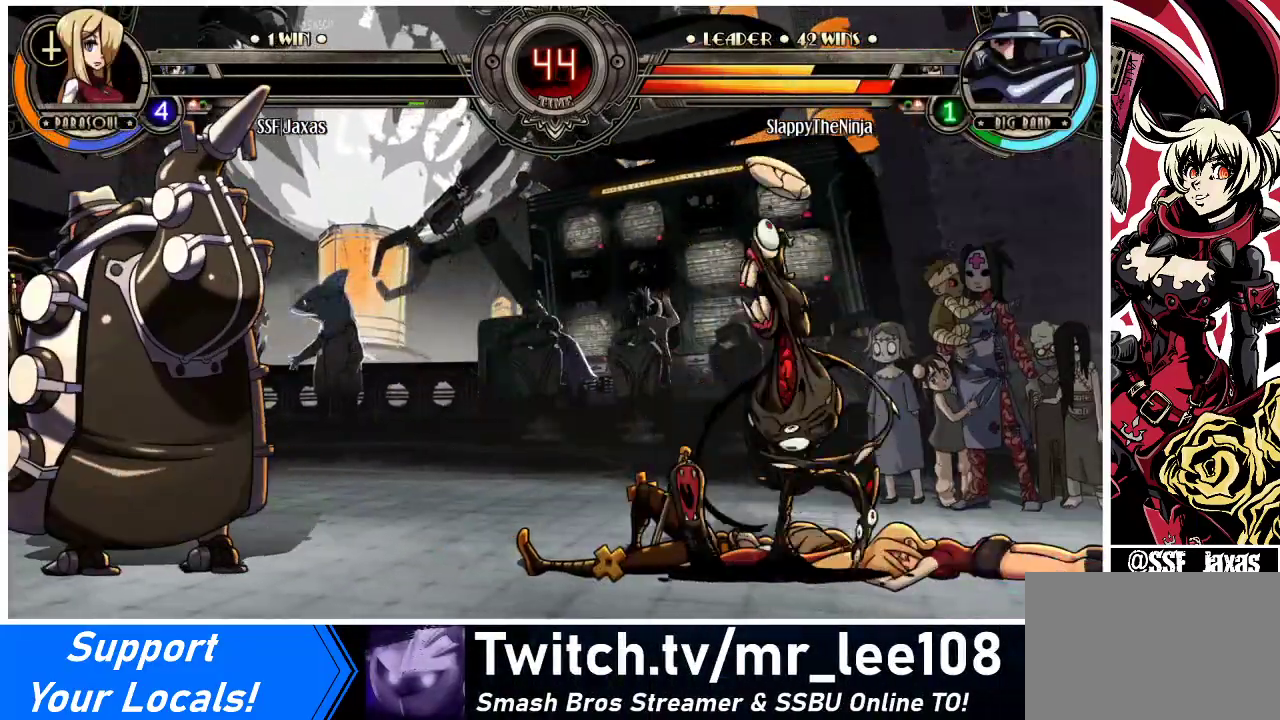
{"buttons": [], "events": [[67, "SQUARE", "down"], [233, "SQUARE", "up"], [333, "SQUARE", "down"], [467, "SQUARE", "up"]]}
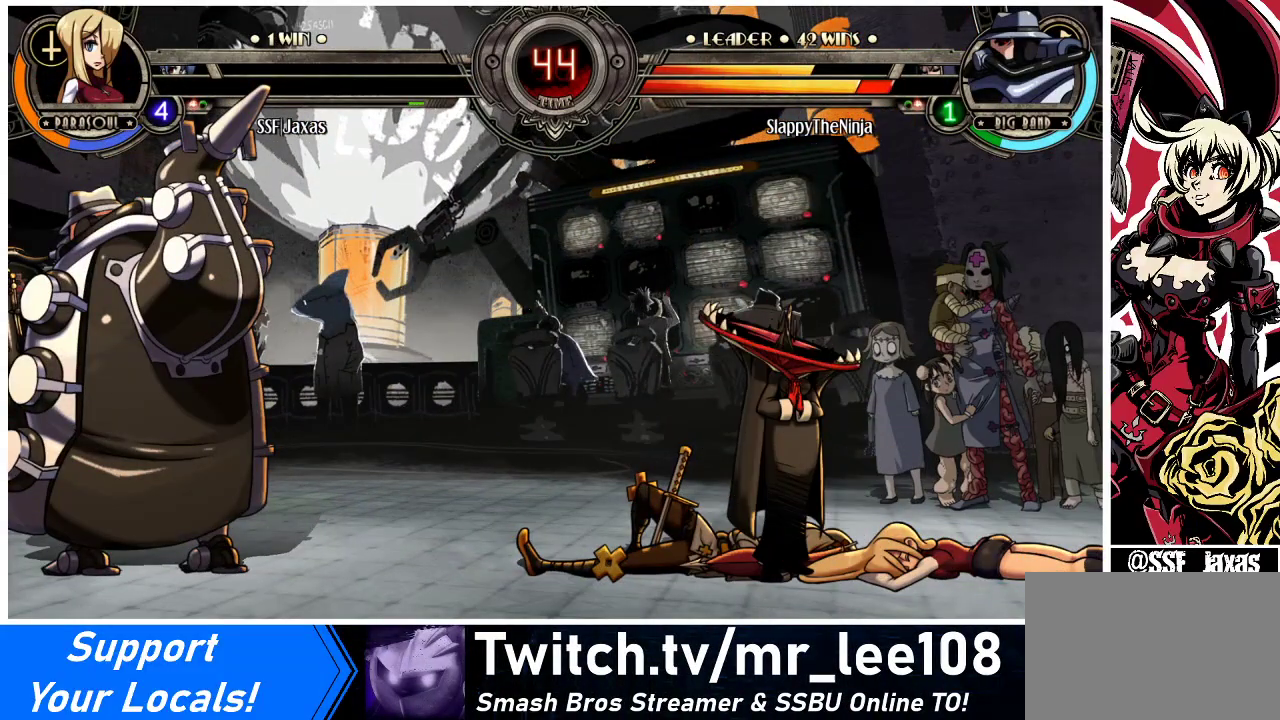
{"buttons": ["SQUARE"], "events": [[100, "SQUARE", "down"], [233, "SQUARE", "up"], [467, "SQUARE", "down"]]}
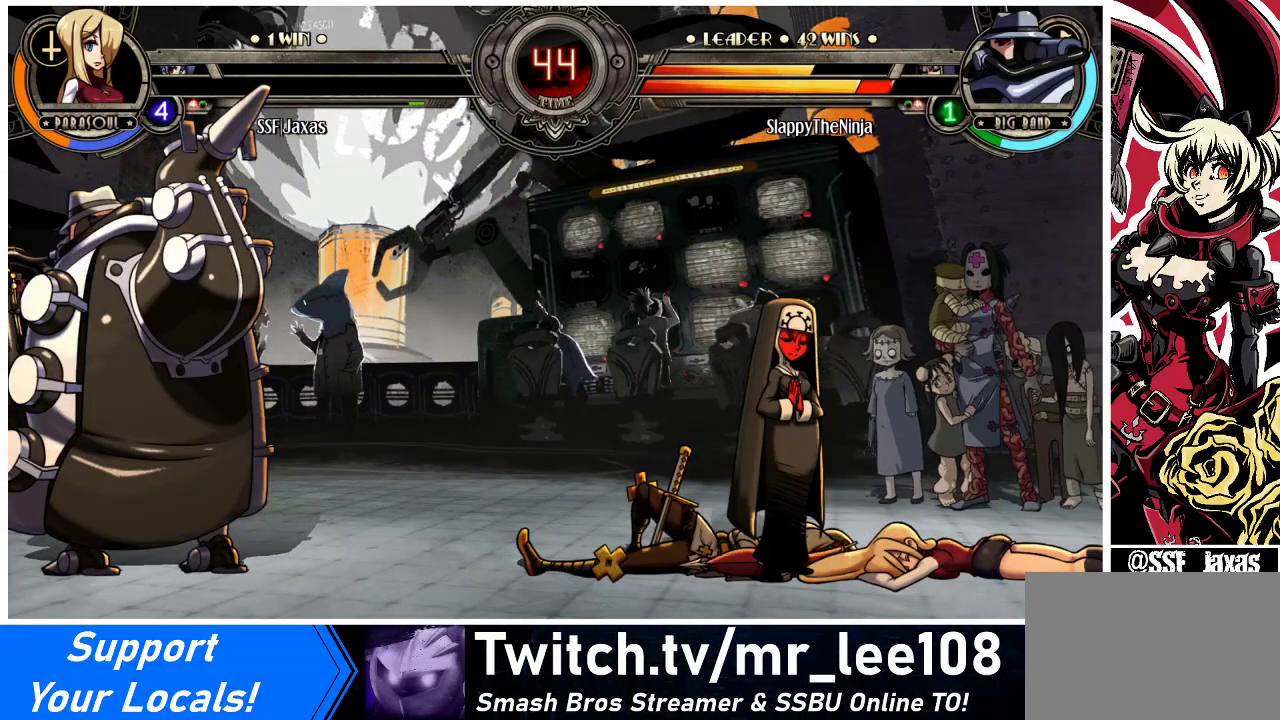
{"buttons": [], "events": [[100, "SQUARE", "up"], [333, "SQUARE", "down"], [467, "SQUARE", "up"]]}
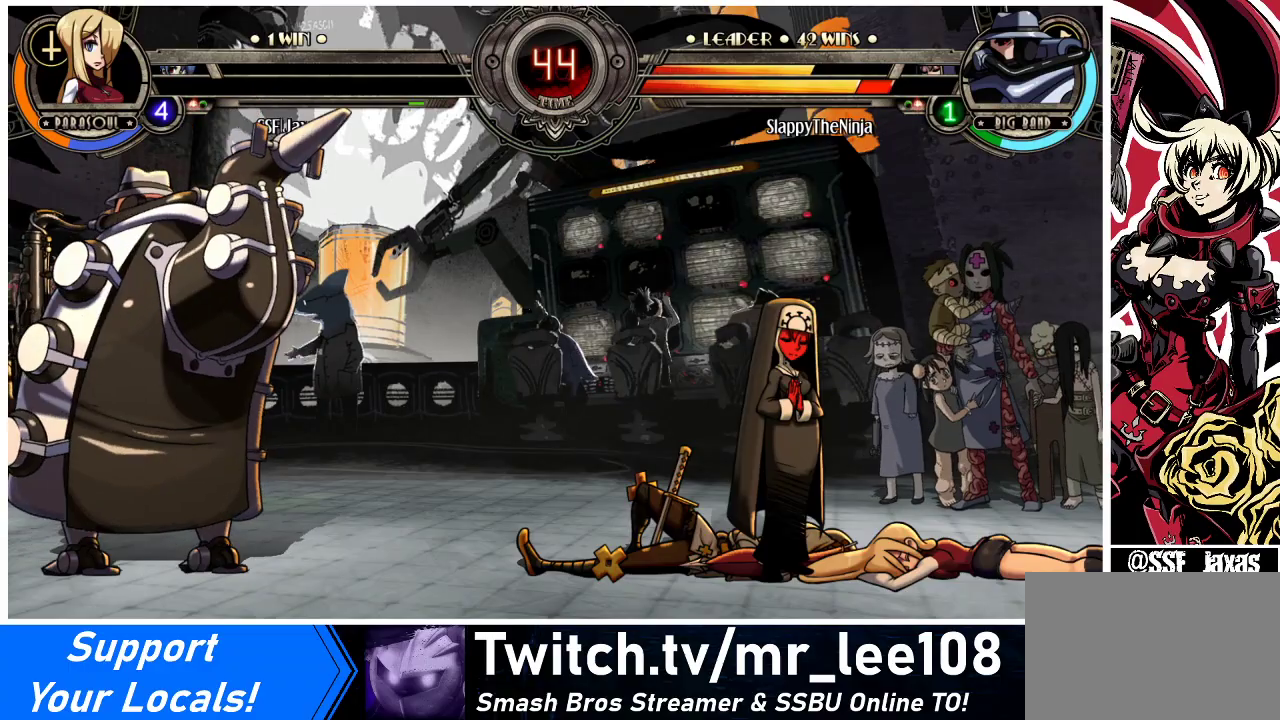
{"buttons": ["SQUARE"], "events": [[133, "SQUARE", "down"], [300, "SQUARE", "up"], [467, "SQUARE", "down"]]}
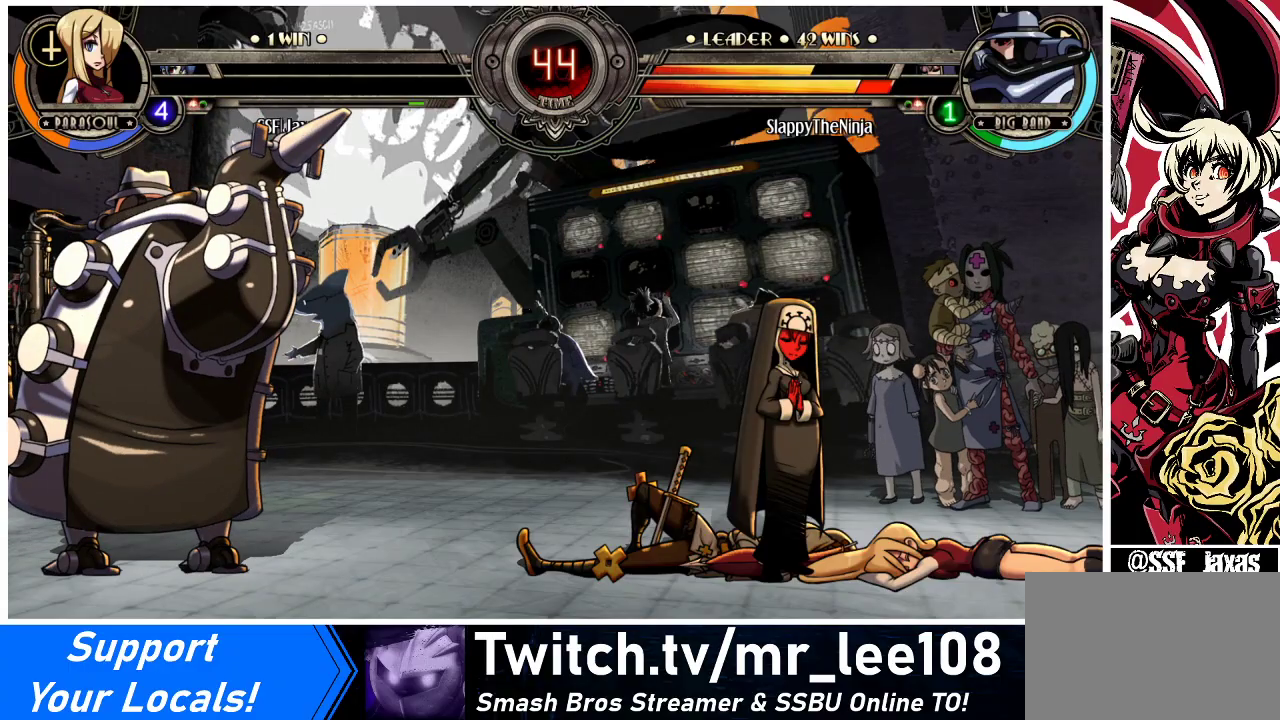
{"buttons": [], "events": [[100, "SQUARE", "up"], [267, "SQUARE", "down"], [433, "SQUARE", "up"]]}
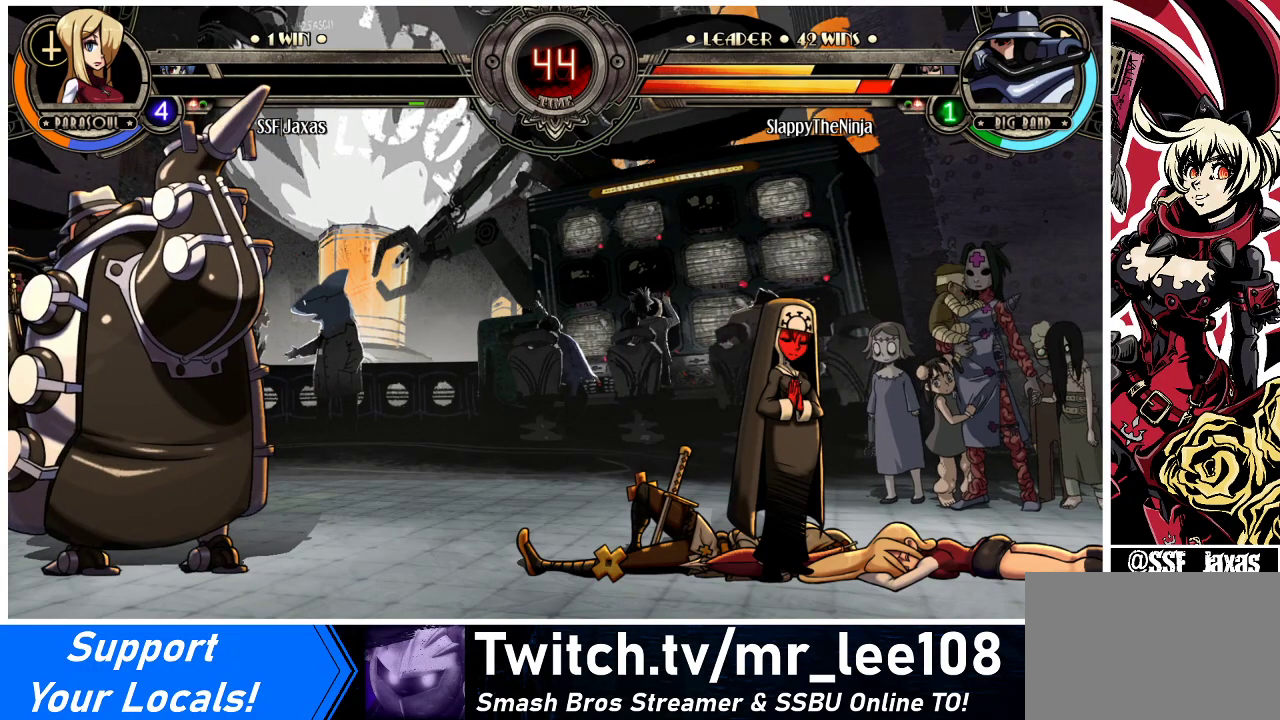
{"buttons": [], "events": [[367, "SQUARE", "down"], [500, "SQUARE", "up"]]}
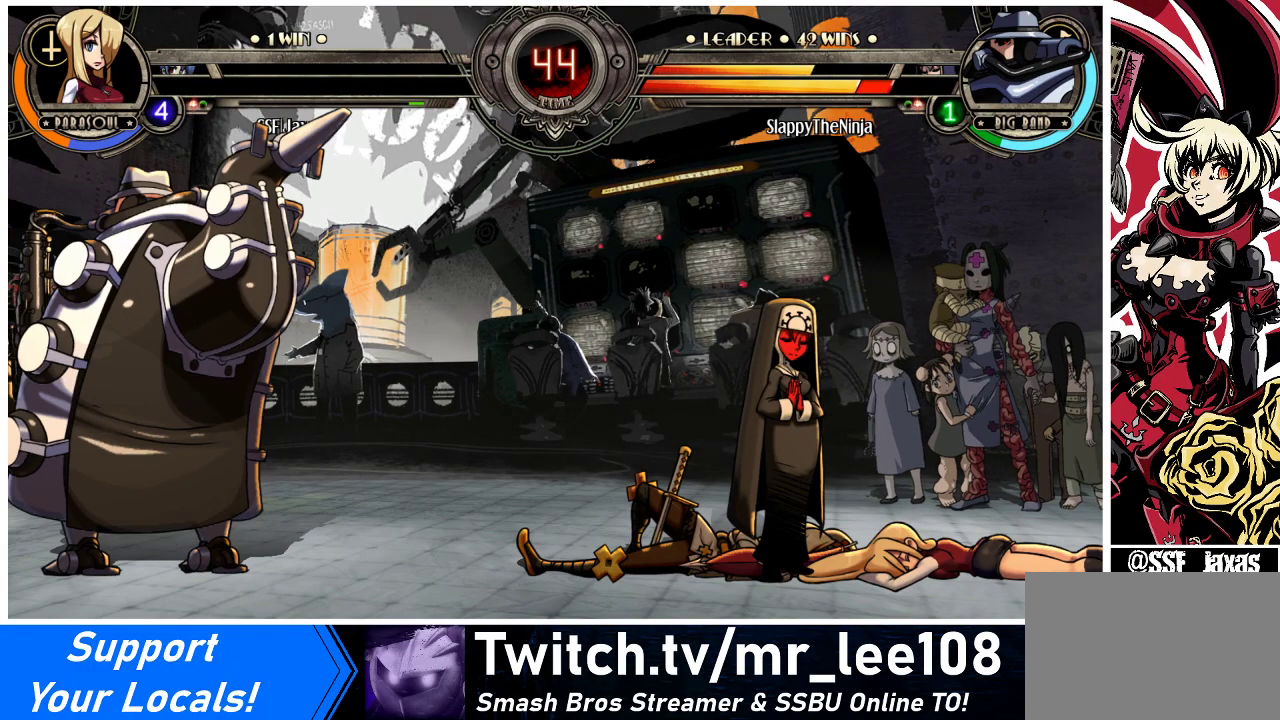
{"buttons": [], "events": [[233, "SQUARE", "down"], [367, "SQUARE", "up"]]}
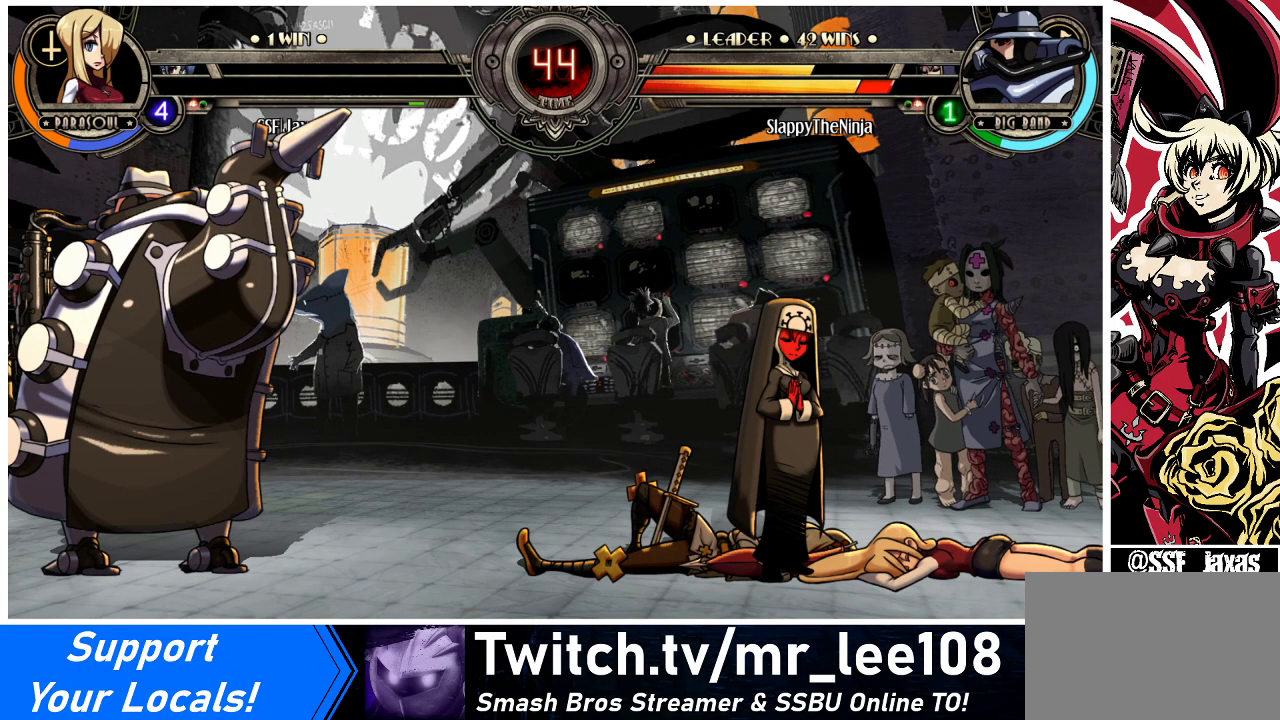
{"buttons": [], "events": [[333, "SQUARE", "down"], [467, "SQUARE", "up"]]}
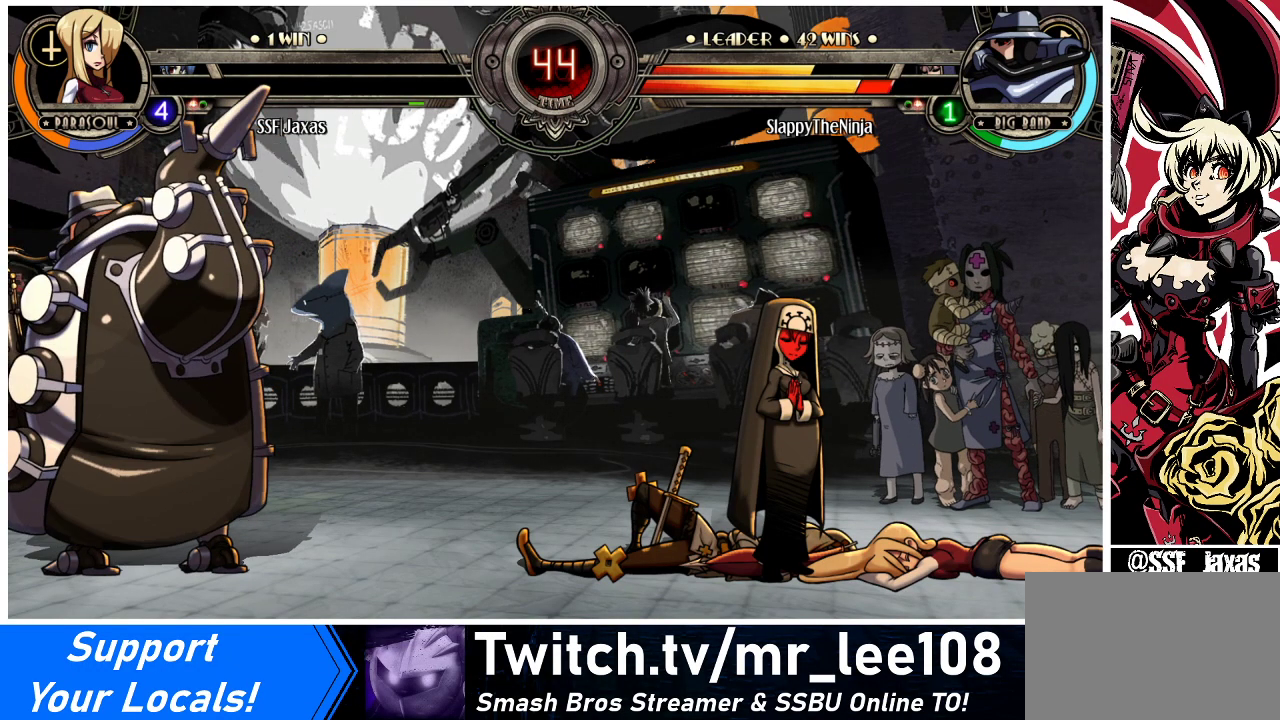
{"buttons": [], "events": [[333, "SQUARE", "down"], [467, "SQUARE", "up"]]}
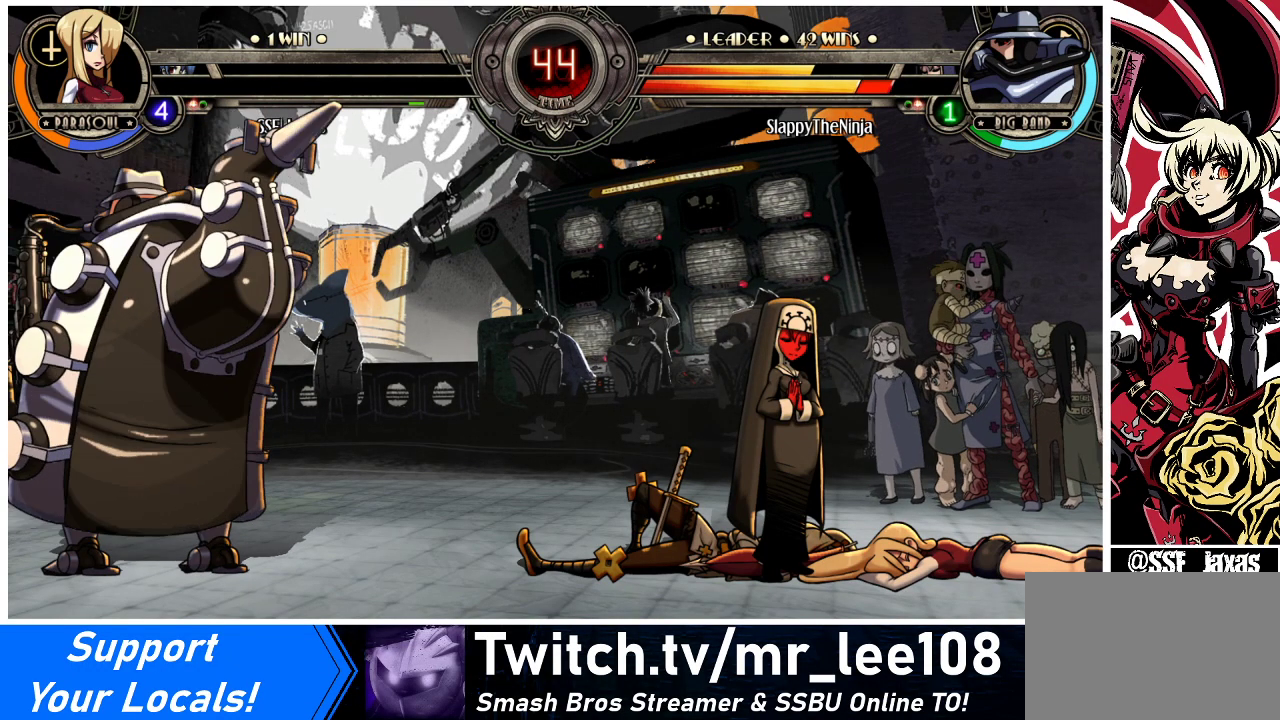
{"buttons": [], "events": [[400, "SQUARE", "down"], [500, "SQUARE", "up"]]}
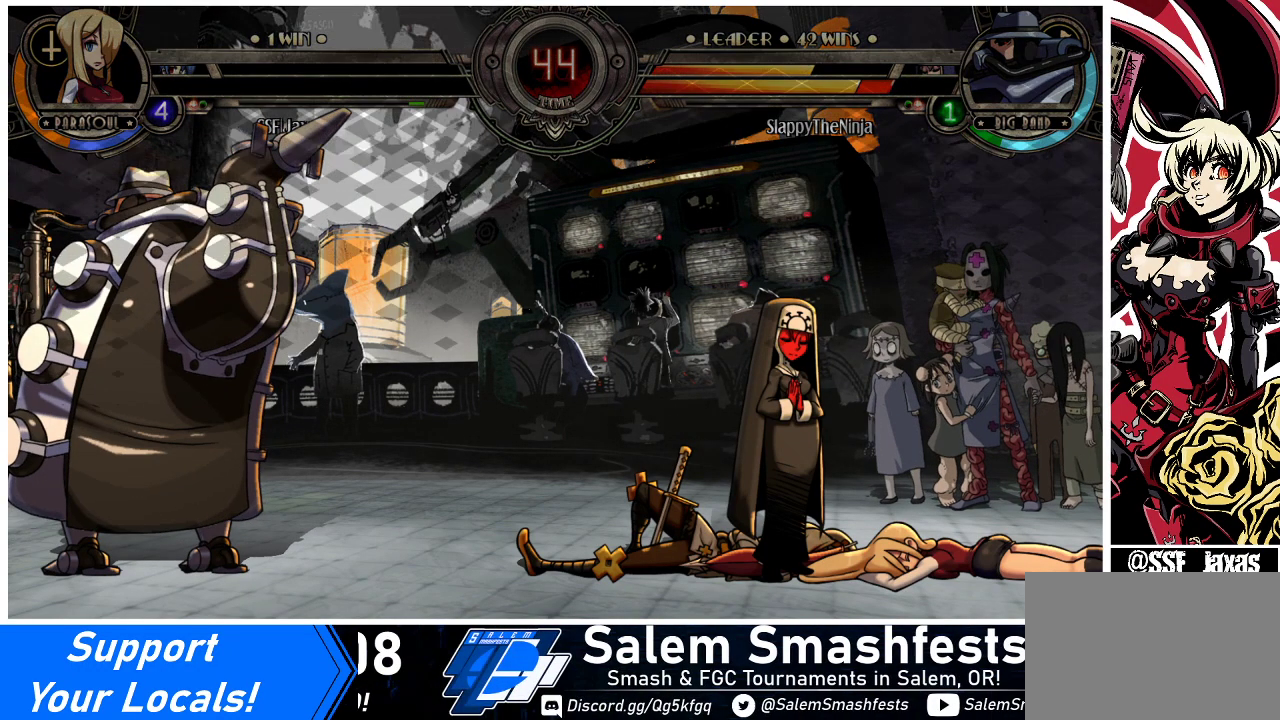
{"buttons": [], "events": []}
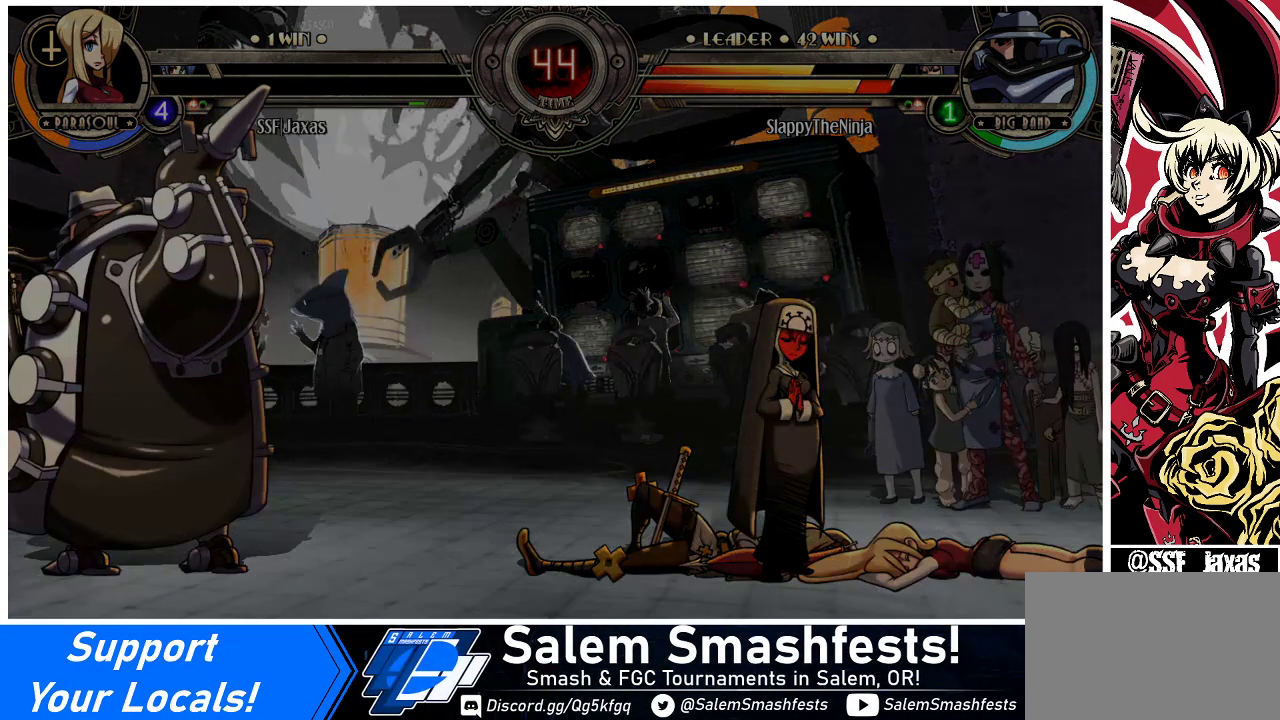
{"buttons": [], "events": []}
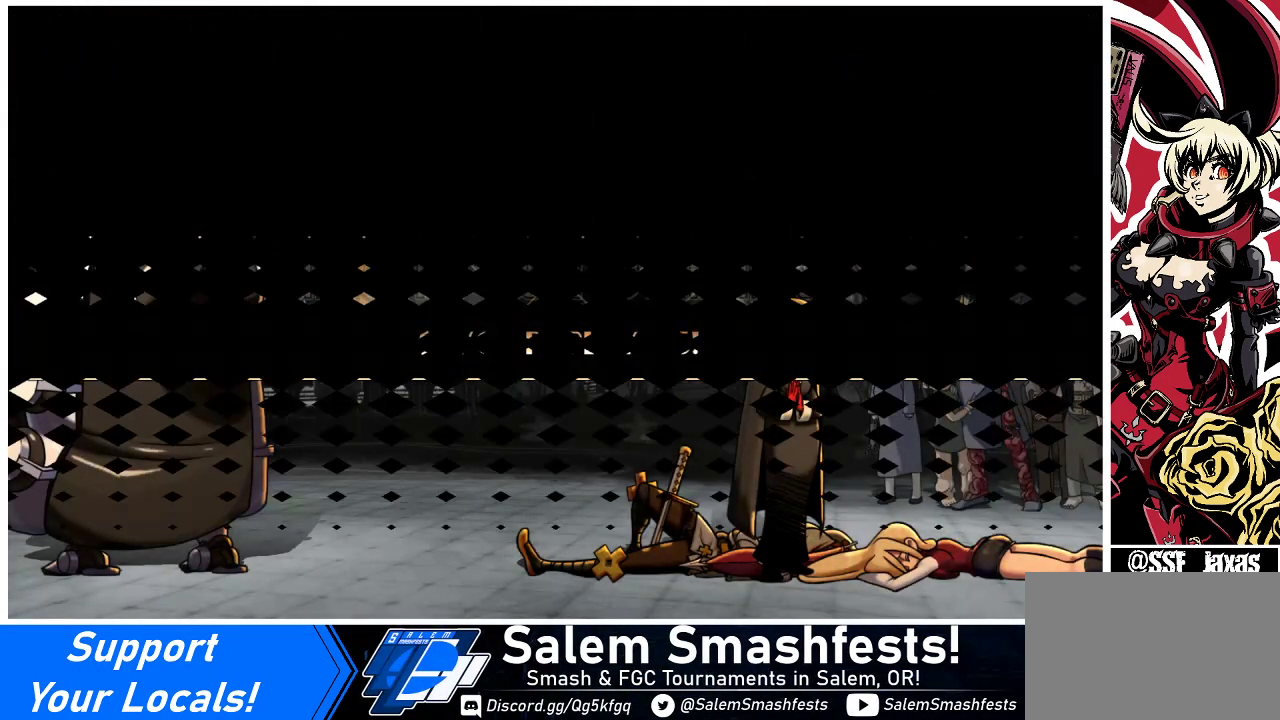
{"buttons": [], "events": [[167, "SQUARE", "down"], [267, "SQUARE", "up"]]}
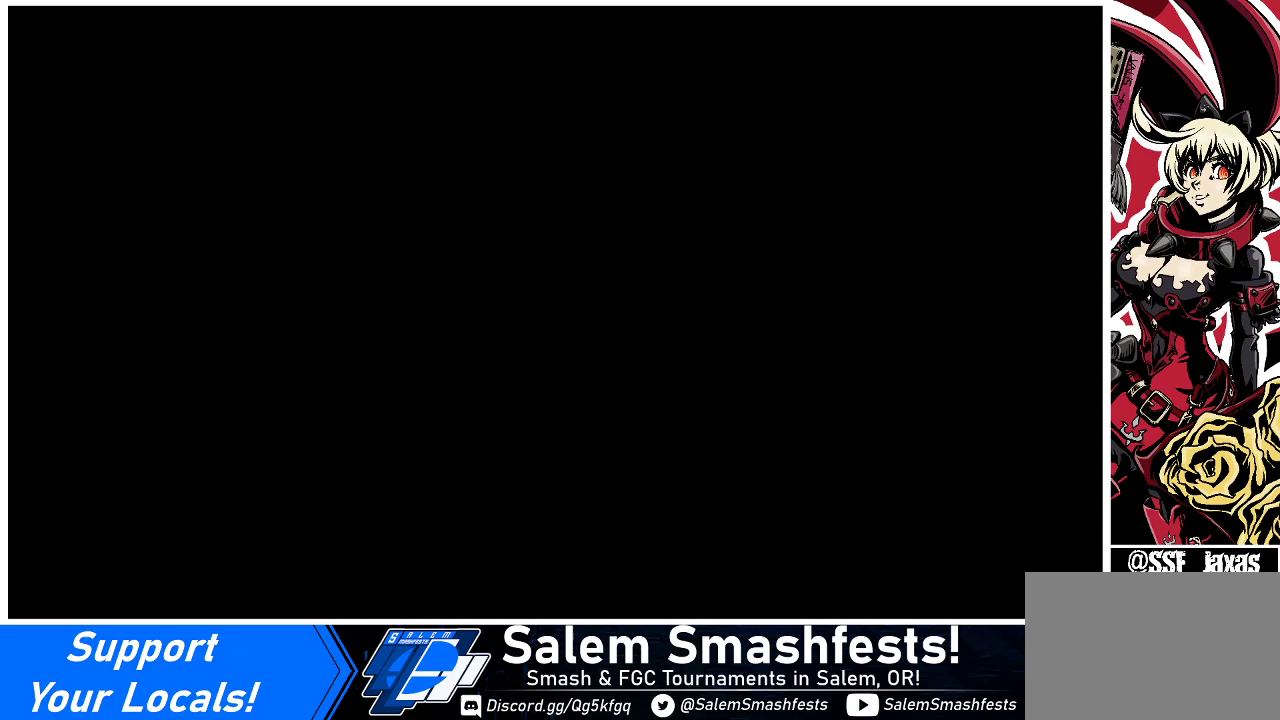
{"buttons": [], "events": []}
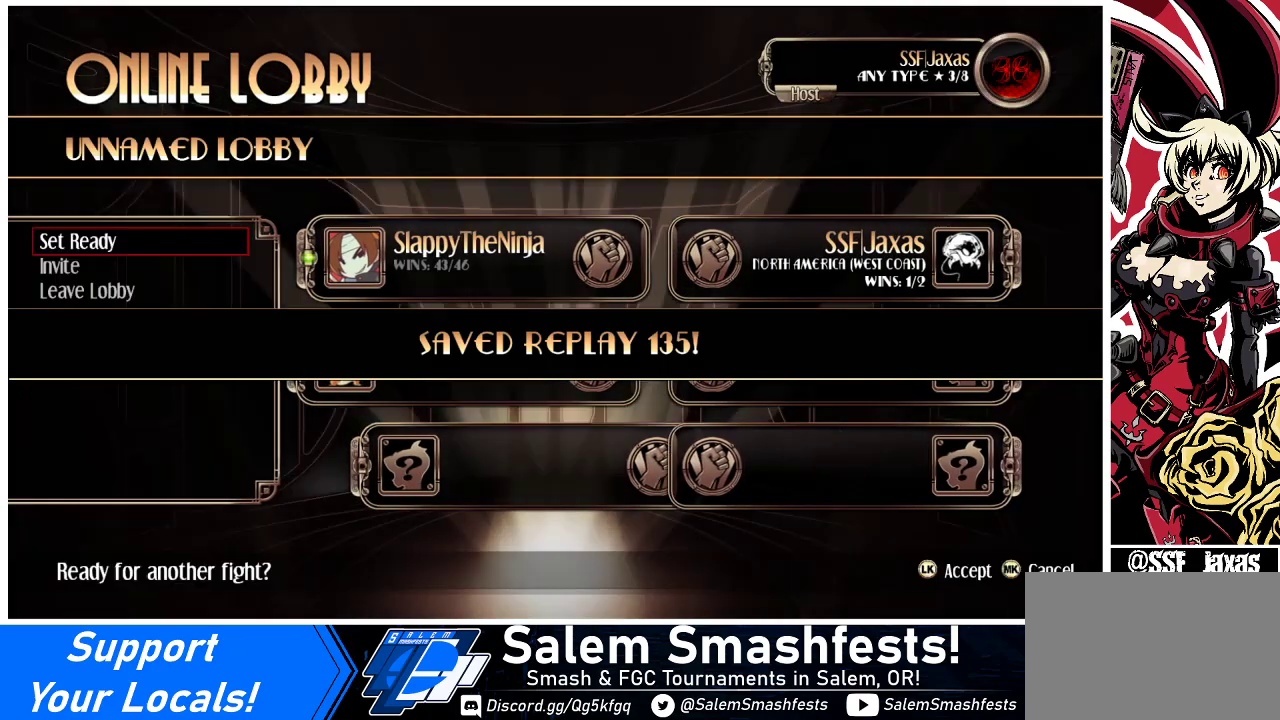
{"buttons": [], "events": [[400, "SQUARE", "down"], [467, "SQUARE", "up"]]}